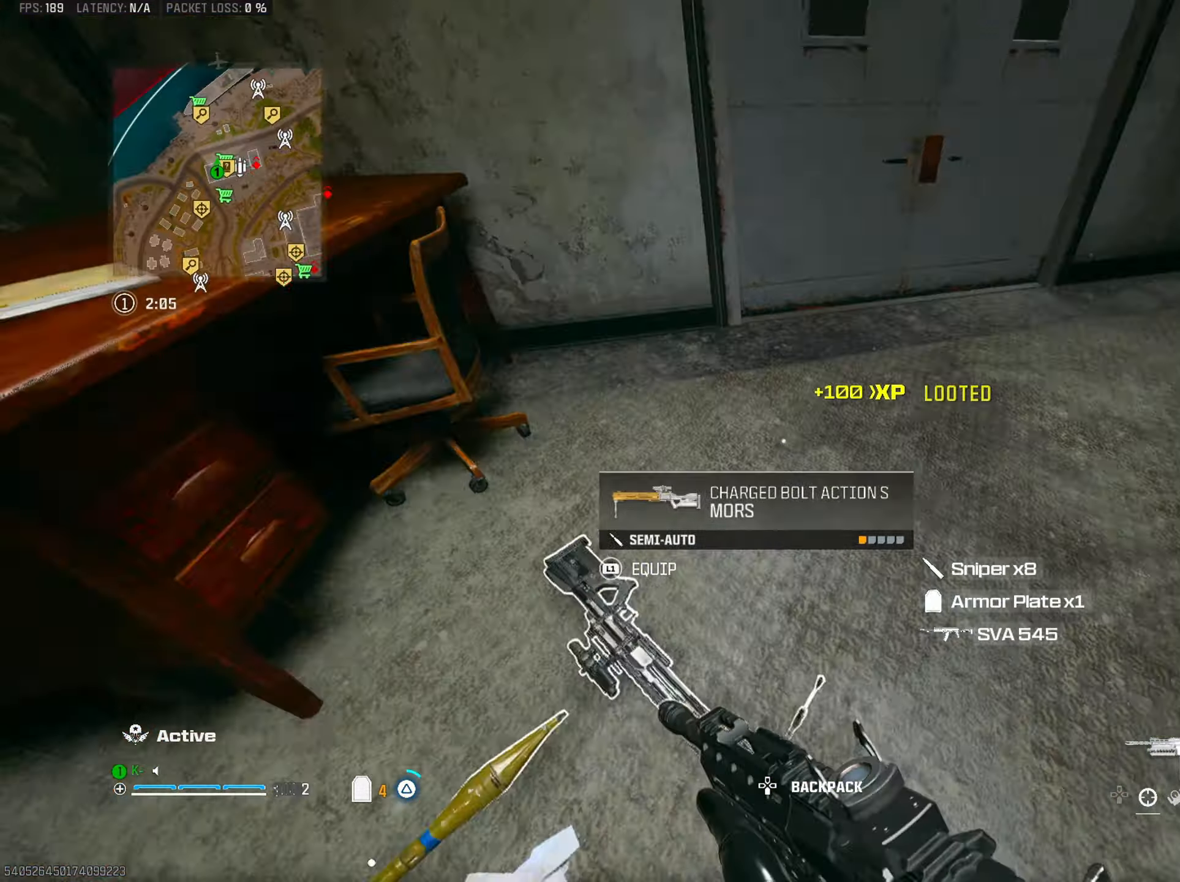
Gameplay with a controller (PlayStation layout); each line is a JSON object with the inputs held at the frame after it. "events" lists button and stick changes between this image and that frame as [ms after this image, input, new state], when the widget could be followed in between.
{"buttons": [], "left_stick": "up", "right_stick": "center", "events": [[33, "right_stick", "up"], [67, "TRIANGLE", "up"], [150, "TRIANGLE", "down"], [167, "right_stick", "left"], [233, "TRIANGLE", "up"], [250, "right_stick", "center"], [300, "TRIANGLE", "down"], [350, "right_stick", "left"], [400, "right_stick", "center"], [417, "TRIANGLE", "up"]]}
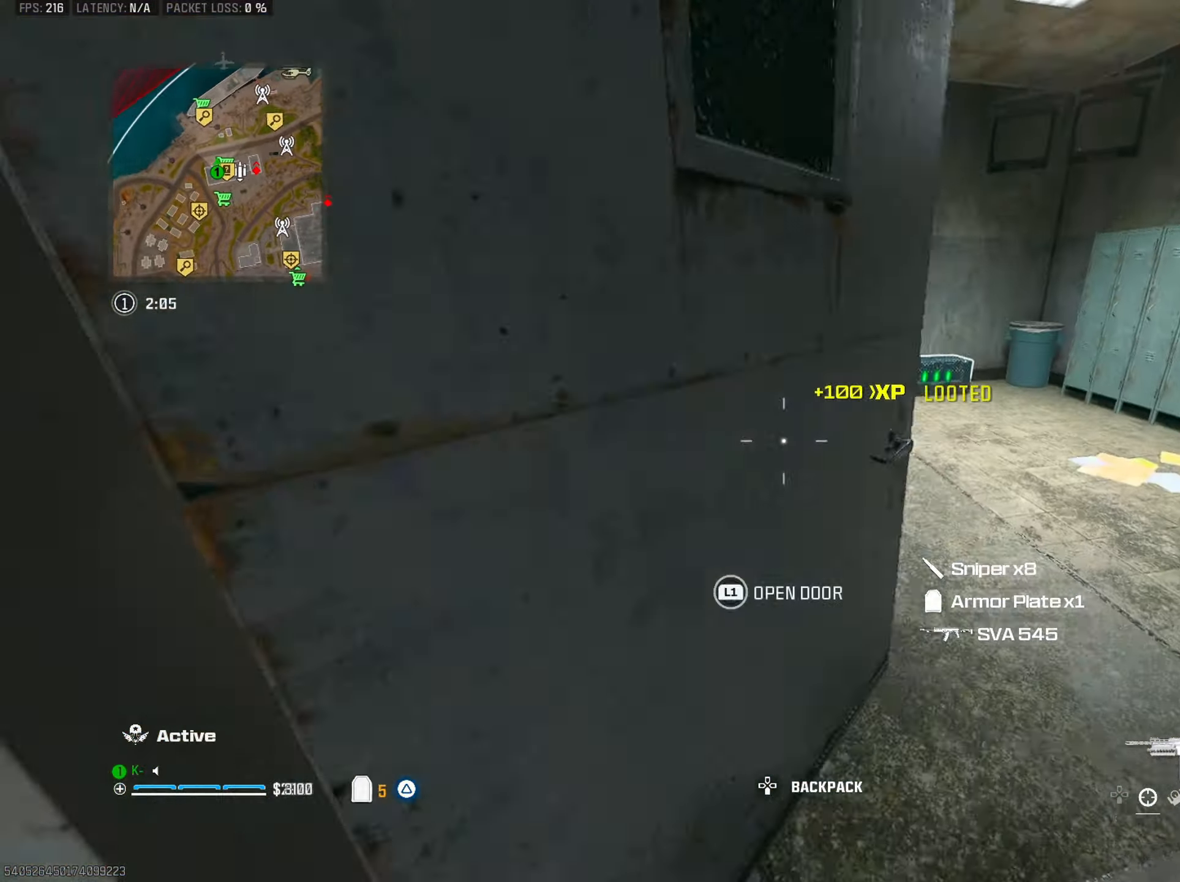
{"buttons": ["CIRCLE"], "left_stick": "up", "right_stick": "up-left", "events": [[34, "right_stick", "left"], [217, "right_stick", "up"], [301, "right_stick", "left"], [401, "right_stick", "up-left"], [501, "CIRCLE", "down"]]}
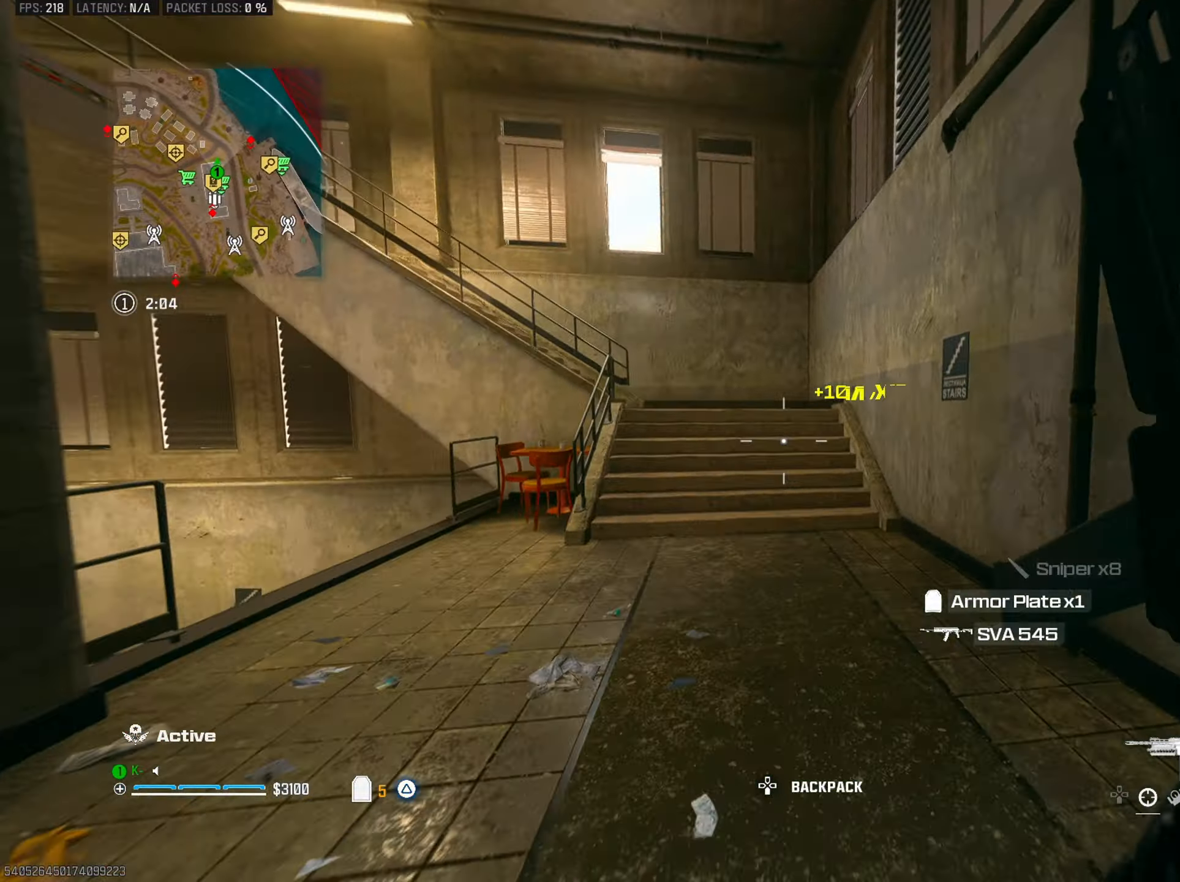
{"buttons": [], "left_stick": "up-right", "right_stick": "center", "events": [[150, "CIRCLE", "up"], [300, "left_stick", "up-right"], [333, "CROSS", "down"], [367, "right_stick", "center"], [484, "CROSS", "up"]]}
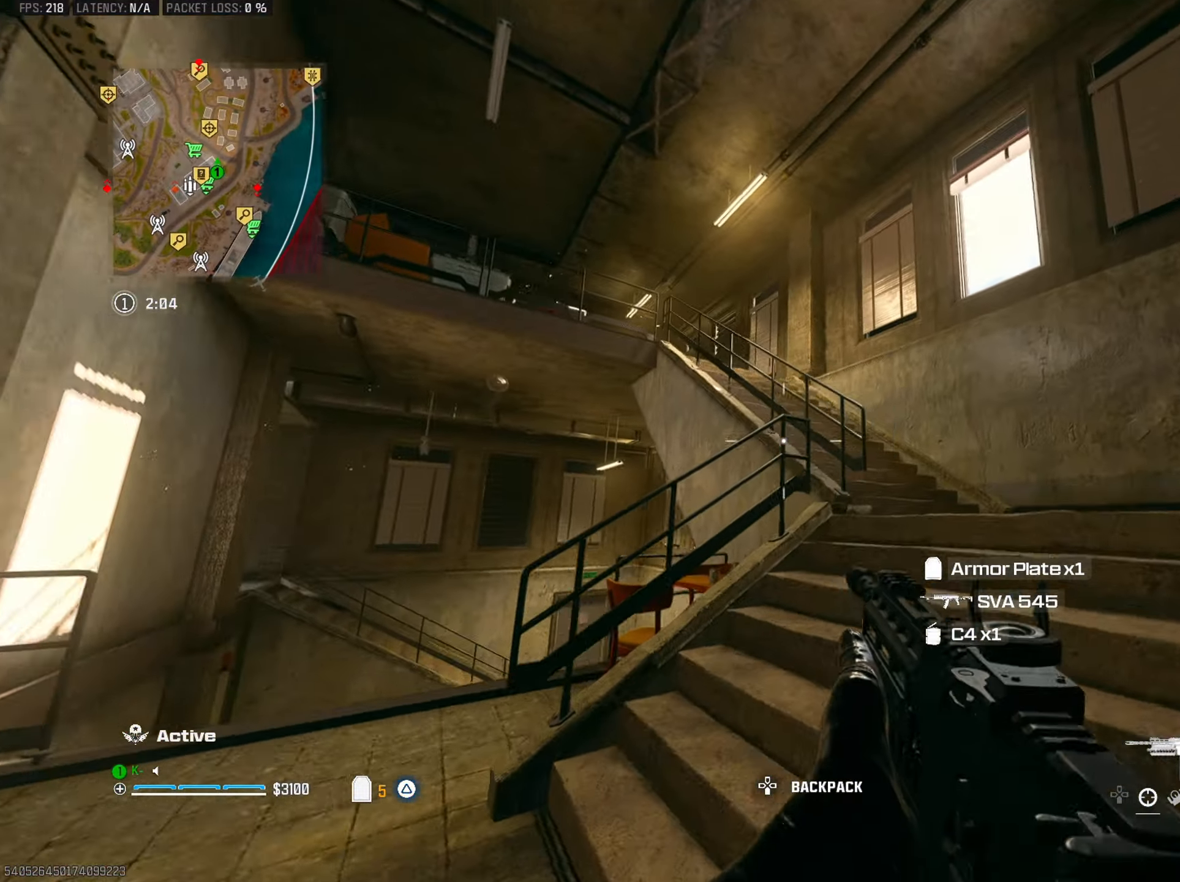
{"buttons": [], "left_stick": "up-right", "right_stick": "center", "events": [[17, "L3", "down"], [134, "L3", "up"]]}
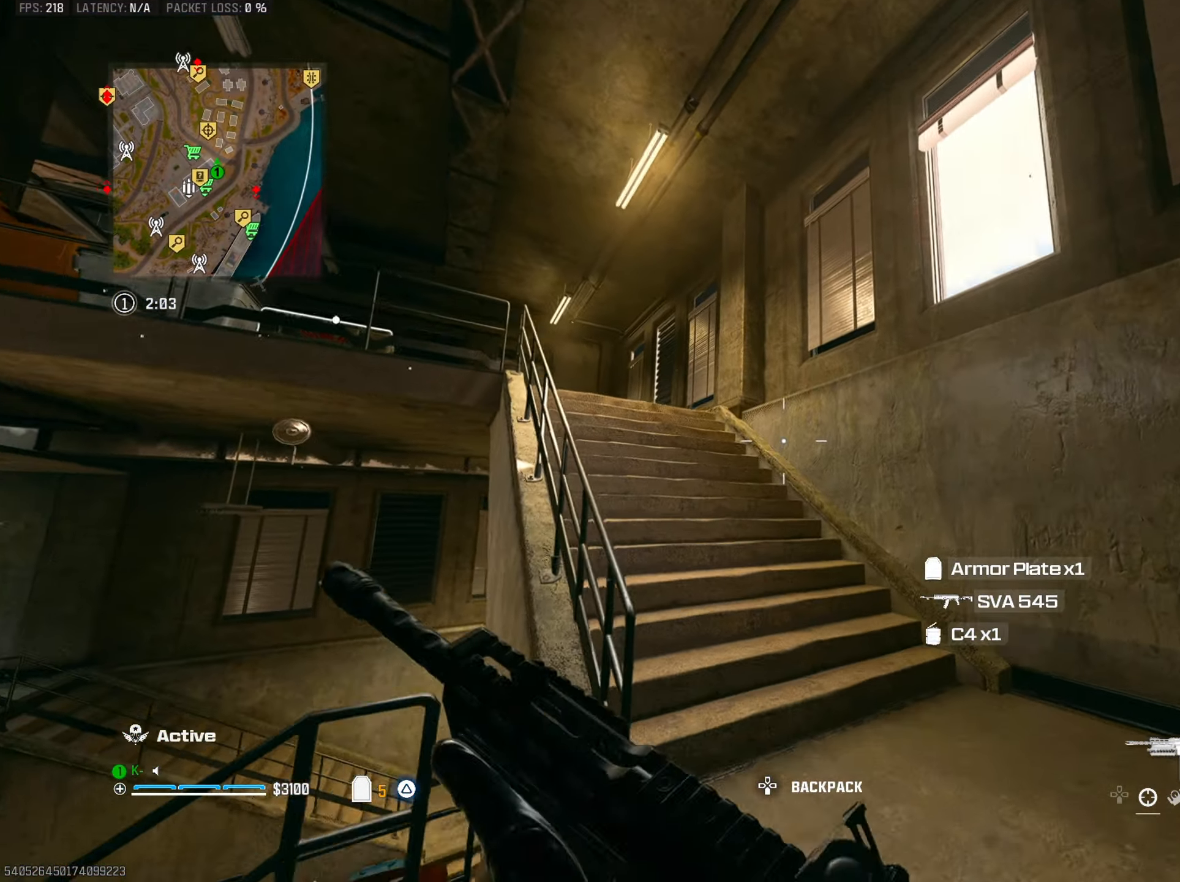
{"buttons": [], "left_stick": "up-right", "right_stick": "center", "events": [[117, "right_stick", "left"], [300, "right_stick", "center"], [317, "CROSS", "down"], [417, "right_stick", "left"], [434, "CROSS", "up"], [500, "right_stick", "center"]]}
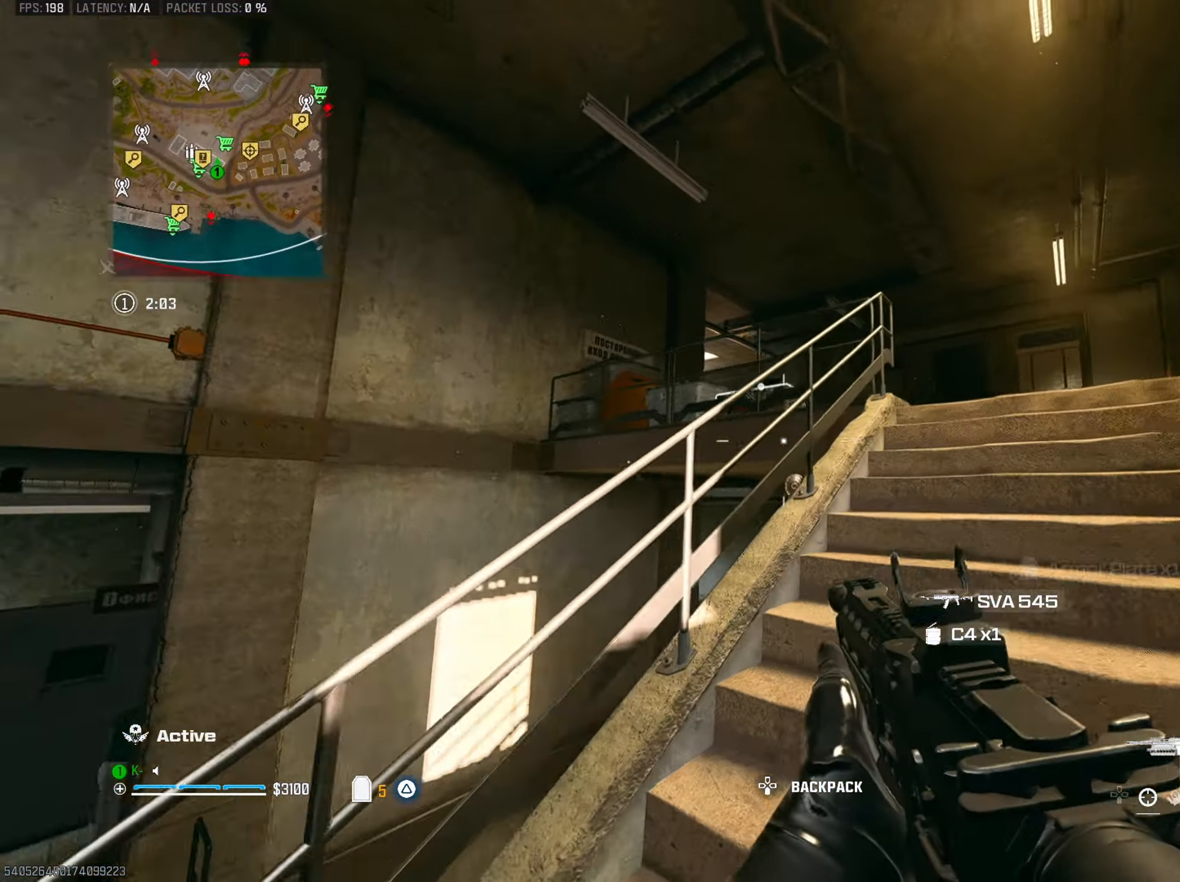
{"buttons": [], "left_stick": "up-right", "right_stick": "center", "events": []}
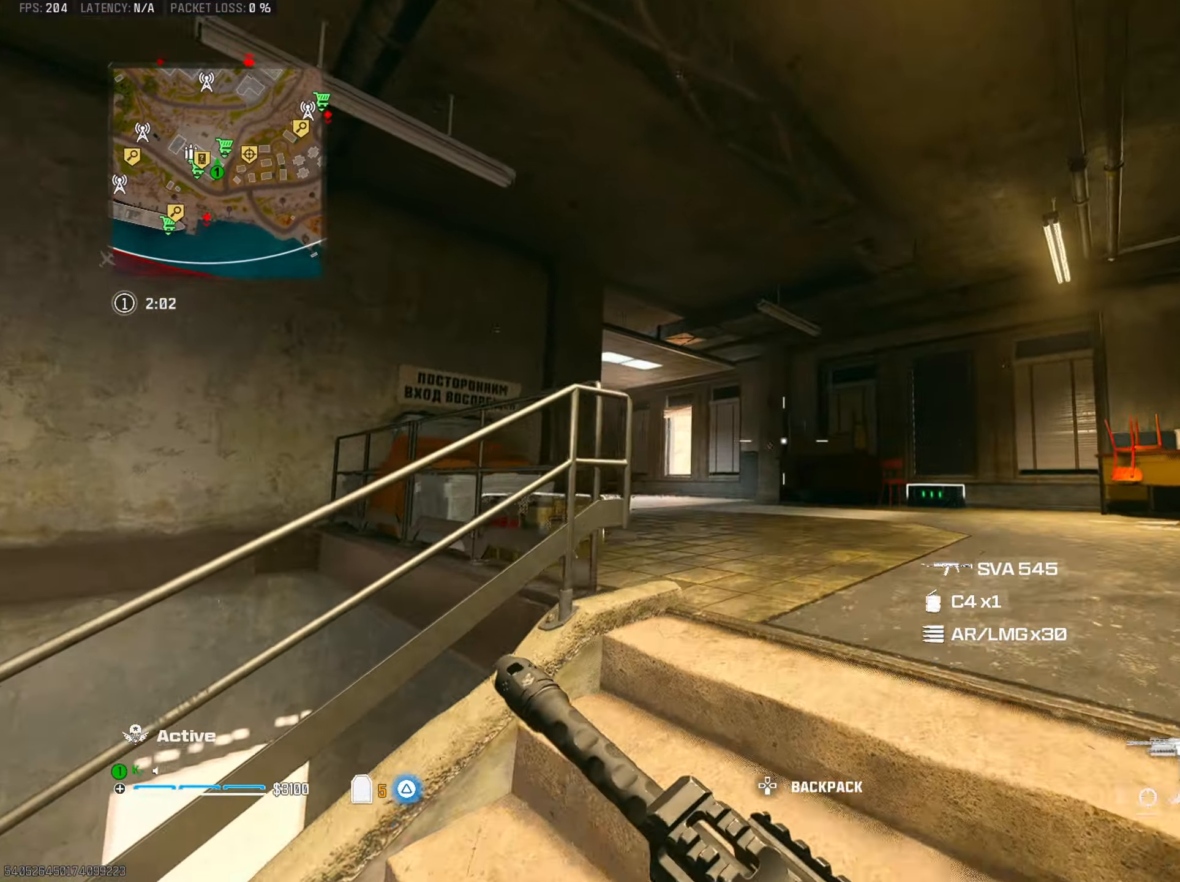
{"buttons": ["TRIANGLE"], "left_stick": "down-left", "right_stick": "center", "events": [[83, "left_stick", "up"], [100, "right_stick", "down-left"], [367, "L1", "down"], [434, "L1", "up"], [434, "right_stick", "center"], [467, "left_stick", "down-left"], [500, "TRIANGLE", "down"]]}
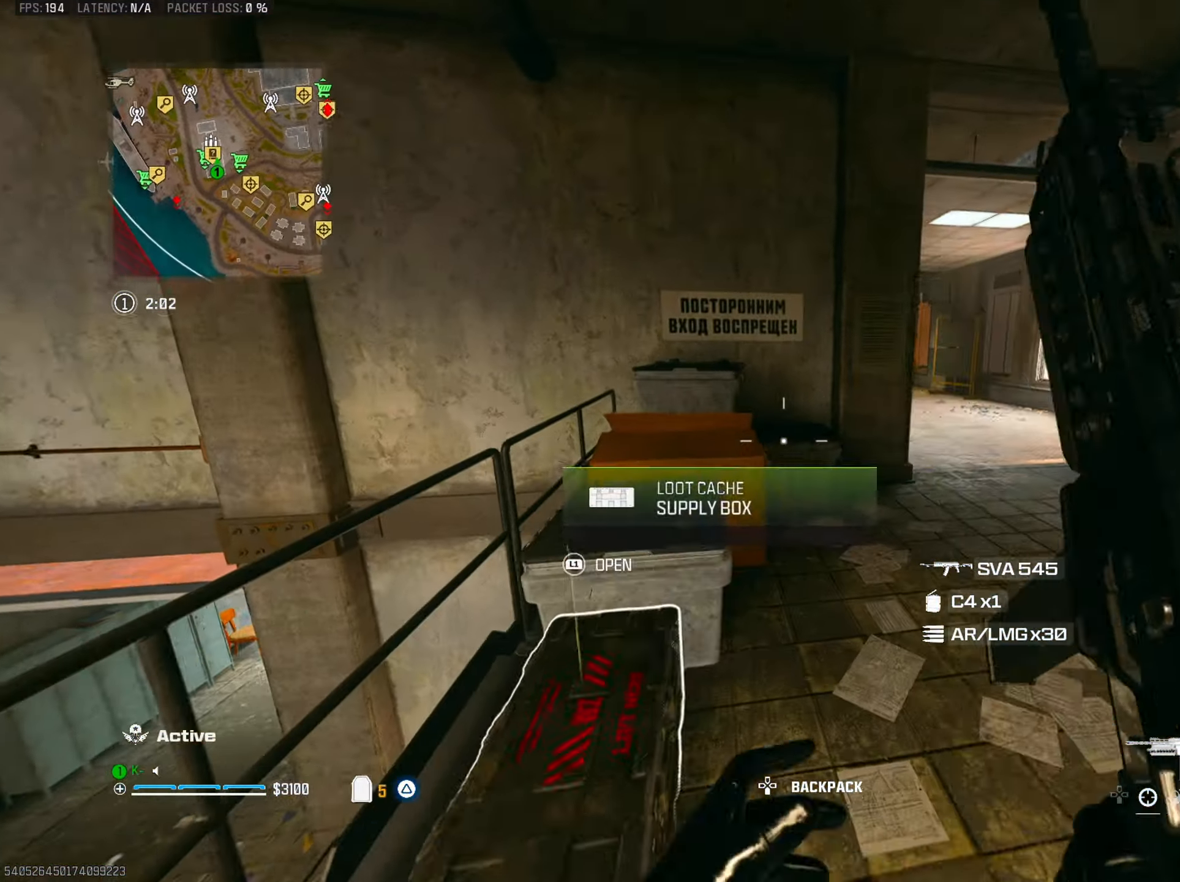
{"buttons": ["TRIANGLE"], "left_stick": "right", "right_stick": "down-right", "events": [[17, "left_stick", "down"], [84, "TRIANGLE", "up"], [100, "left_stick", "down-right"], [167, "TRIANGLE", "down"], [234, "right_stick", "down"], [251, "TRIANGLE", "up"], [301, "right_stick", "down-right"], [317, "left_stick", "up-left"], [451, "TRIANGLE", "down"], [451, "left_stick", "right"]]}
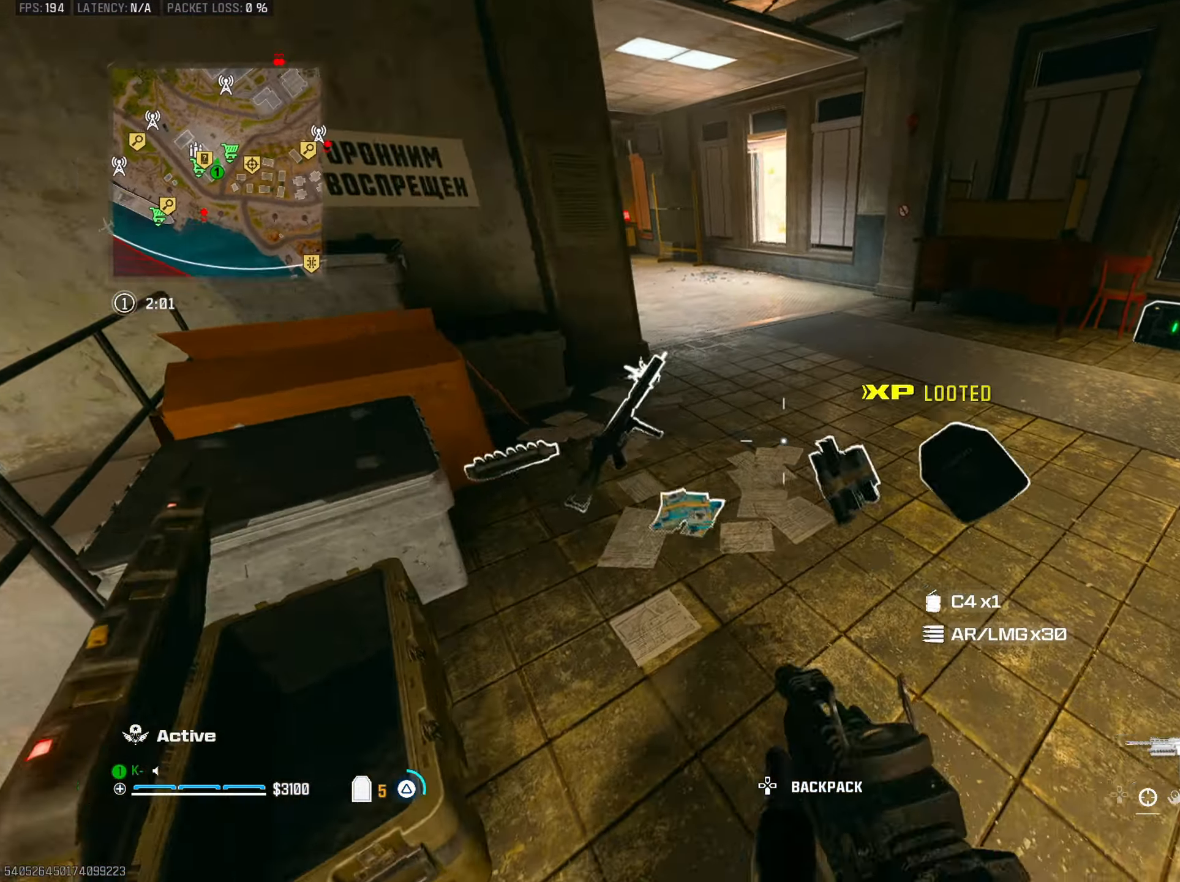
{"buttons": ["L1"], "left_stick": "right", "right_stick": "center", "events": [[33, "TRIANGLE", "up"], [83, "left_stick", "up"], [133, "right_stick", "center"], [167, "left_stick", "left"], [217, "right_stick", "down-left"], [350, "right_stick", "center"], [450, "left_stick", "center"], [484, "L1", "down"], [500, "left_stick", "right"]]}
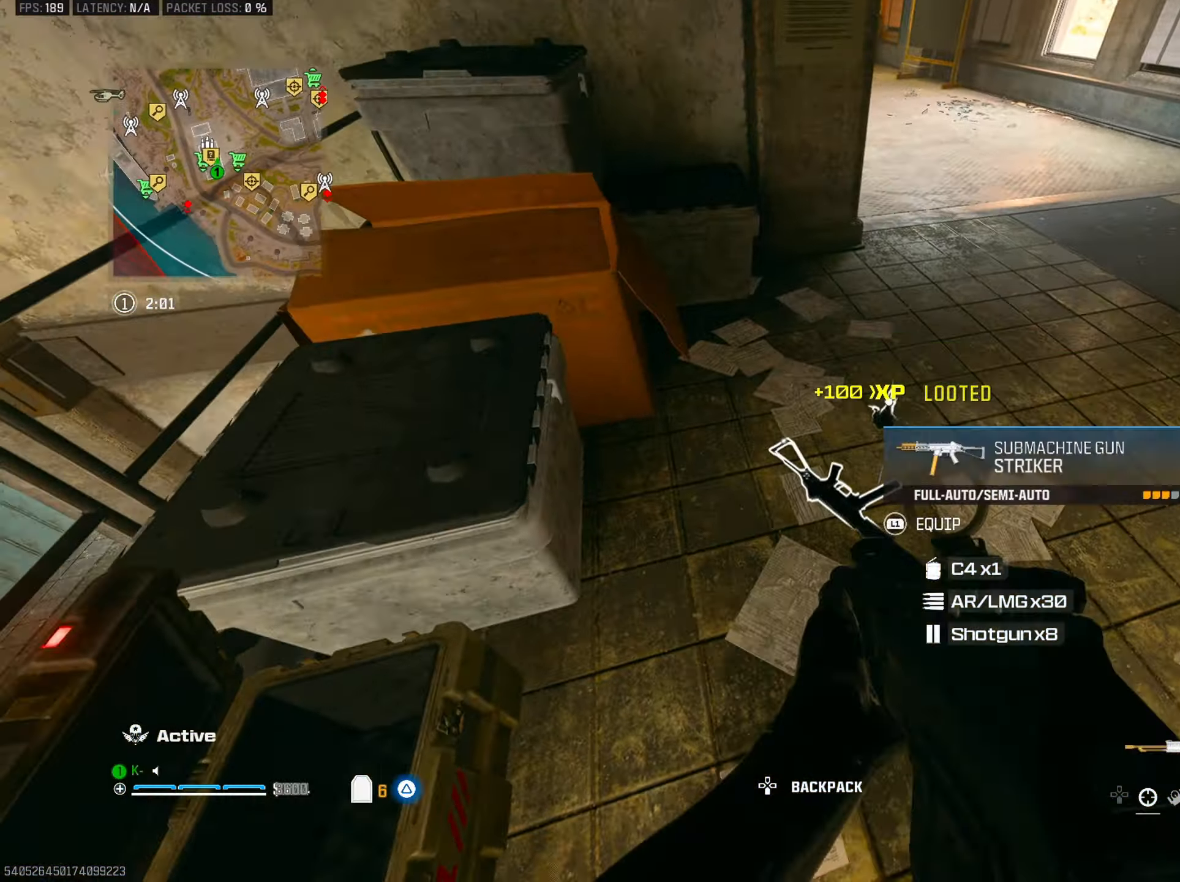
{"buttons": ["CIRCLE", "TRIANGLE"], "left_stick": "up", "right_stick": "up-left", "events": [[84, "L1", "up"], [167, "right_stick", "up-right"], [217, "left_stick", "up"], [251, "L3", "down"], [251, "TRIANGLE", "down"], [334, "right_stick", "up-left"], [351, "TRIANGLE", "up"], [367, "L3", "up"], [434, "TRIANGLE", "down"], [501, "CIRCLE", "down"]]}
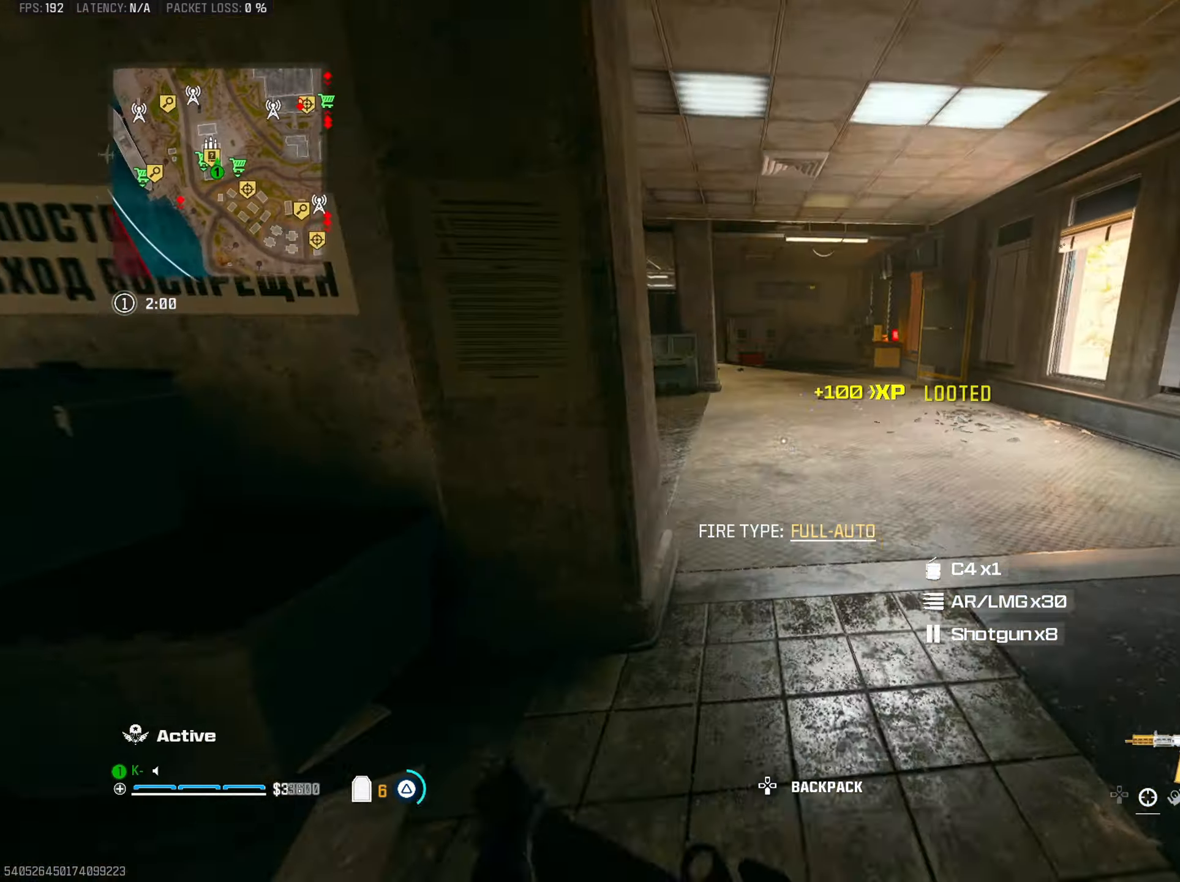
{"buttons": ["L3"], "left_stick": "up-right", "right_stick": "center", "events": [[17, "TRIANGLE", "up"], [17, "right_stick", "center"], [133, "CIRCLE", "up"], [150, "left_stick", "up-left"], [217, "right_stick", "up-left"], [250, "CROSS", "down"], [350, "CROSS", "up"], [384, "left_stick", "up-right"], [384, "right_stick", "center"], [484, "L3", "down"]]}
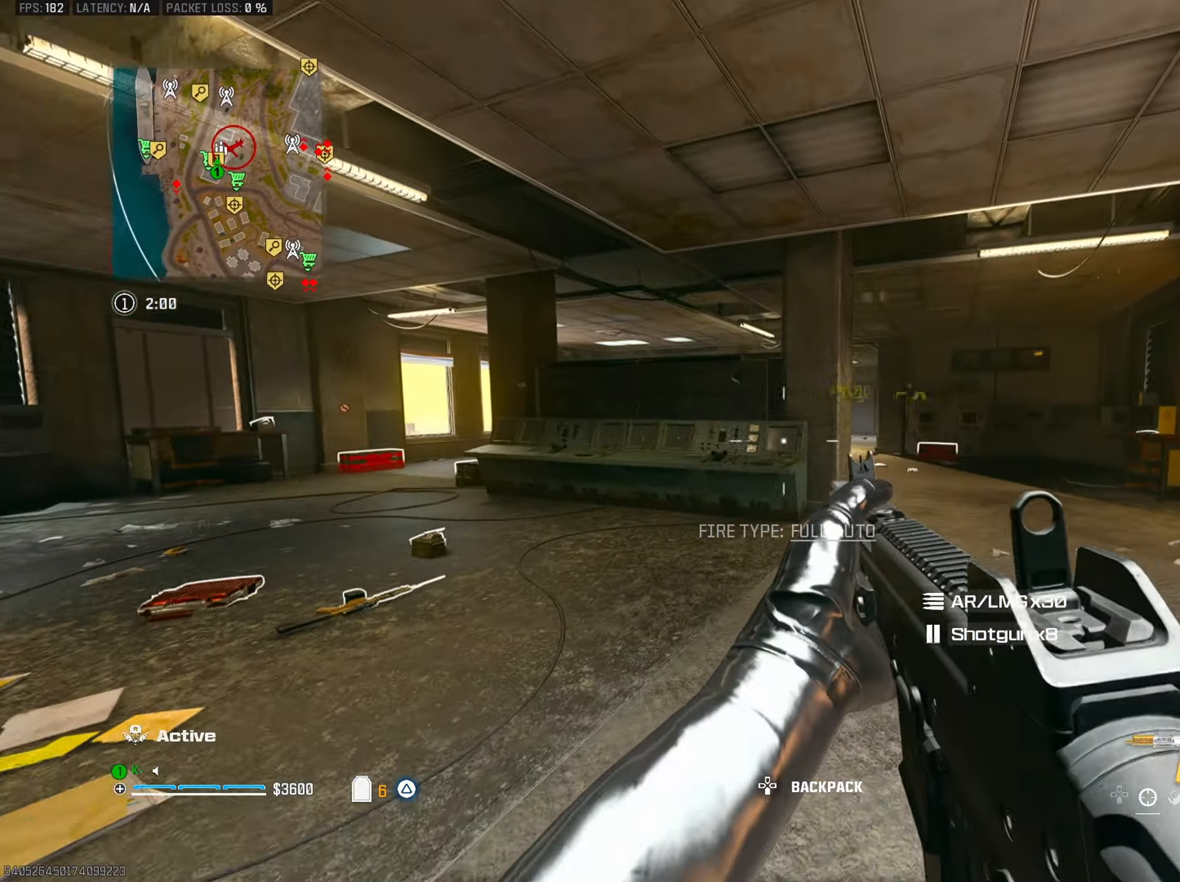
{"buttons": ["CROSS"], "left_stick": "up", "right_stick": "right", "events": [[100, "L3", "up"], [117, "left_stick", "up-left"], [201, "right_stick", "left"], [351, "L3", "down"], [351, "right_stick", "right"], [434, "left_stick", "up"], [451, "CROSS", "down"], [451, "L3", "up"]]}
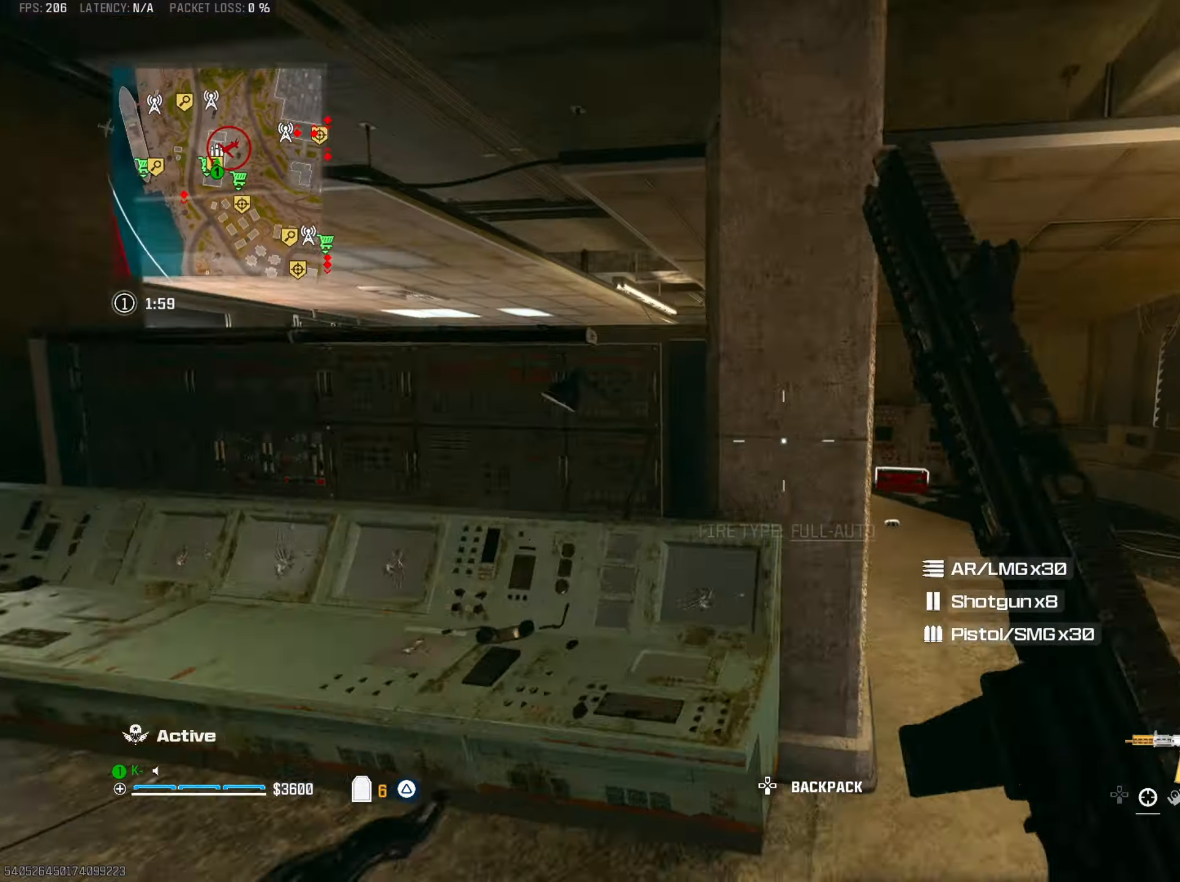
{"buttons": [], "left_stick": "right", "right_stick": "right", "events": [[17, "right_stick", "center"], [83, "CROSS", "up"], [117, "left_stick", "center"], [183, "L2", "down"], [200, "left_stick", "down-right"], [300, "L2", "up"], [484, "left_stick", "right"], [484, "right_stick", "right"]]}
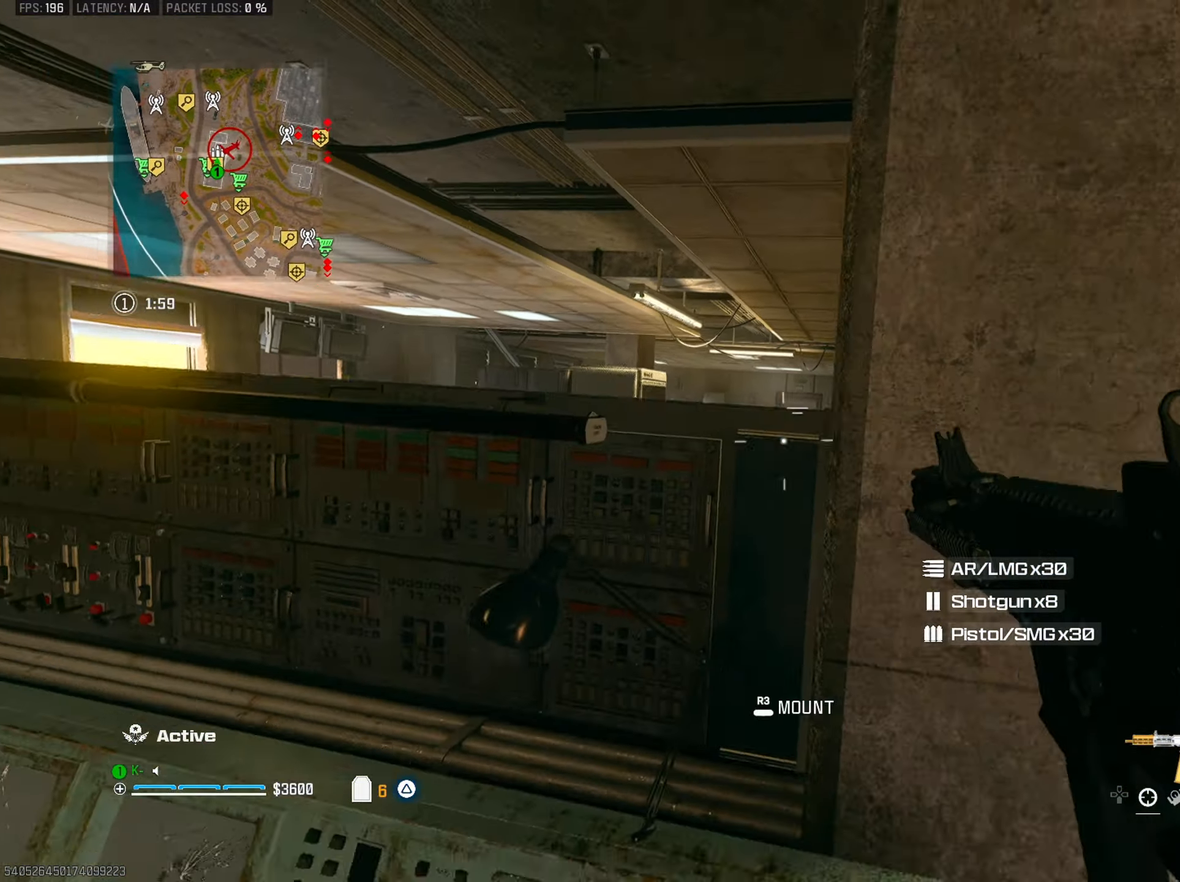
{"buttons": ["TRIANGLE"], "left_stick": "up", "right_stick": "center", "events": [[84, "left_stick", "up-right"], [134, "TRIANGLE", "down"], [150, "right_stick", "center"], [217, "TRIANGLE", "up"], [234, "L3", "down"], [301, "TRIANGLE", "down"], [351, "L3", "up"], [367, "TRIANGLE", "up"], [367, "left_stick", "up"], [367, "right_stick", "left"], [467, "TRIANGLE", "down"], [484, "right_stick", "center"]]}
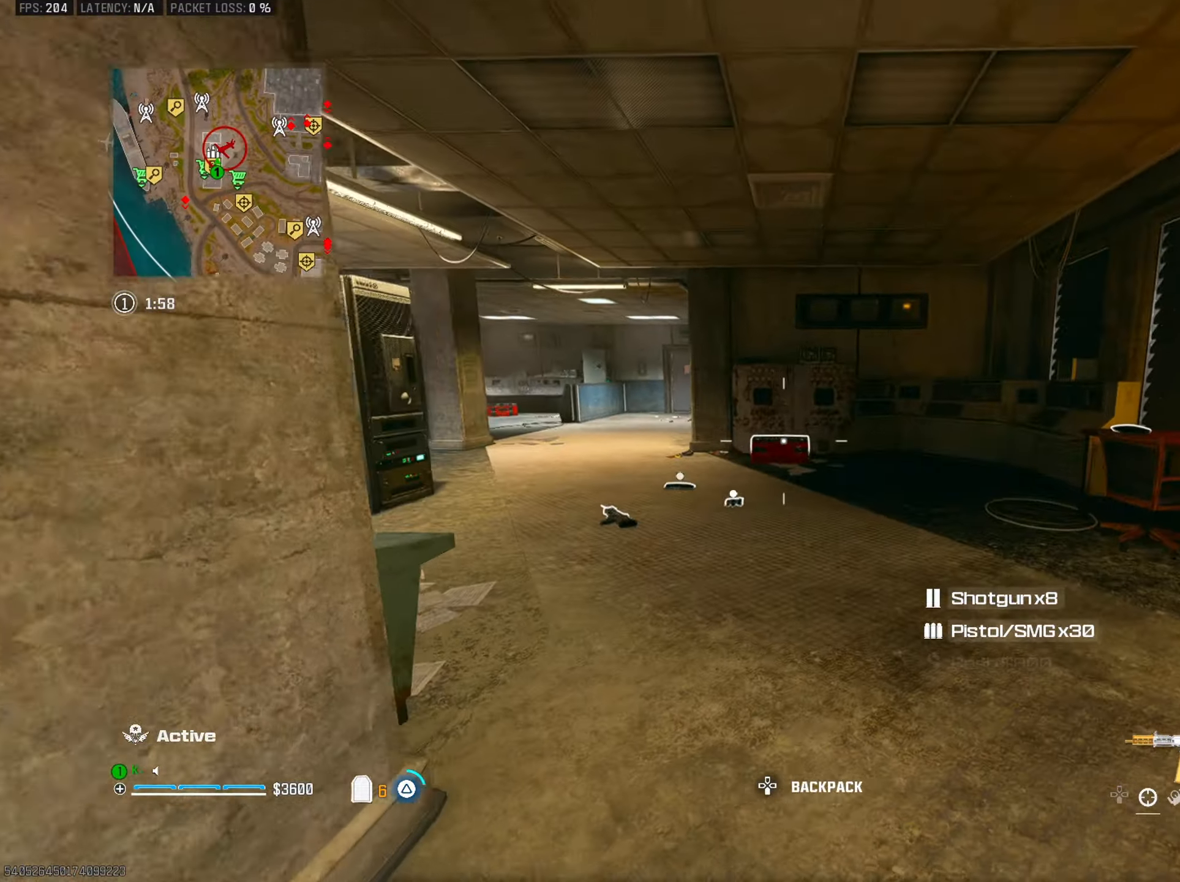
{"buttons": [], "left_stick": "up", "right_stick": "center", "events": [[33, "TRIANGLE", "up"], [117, "TRIANGLE", "down"], [183, "TRIANGLE", "up"], [283, "CIRCLE", "down"], [400, "CIRCLE", "up"]]}
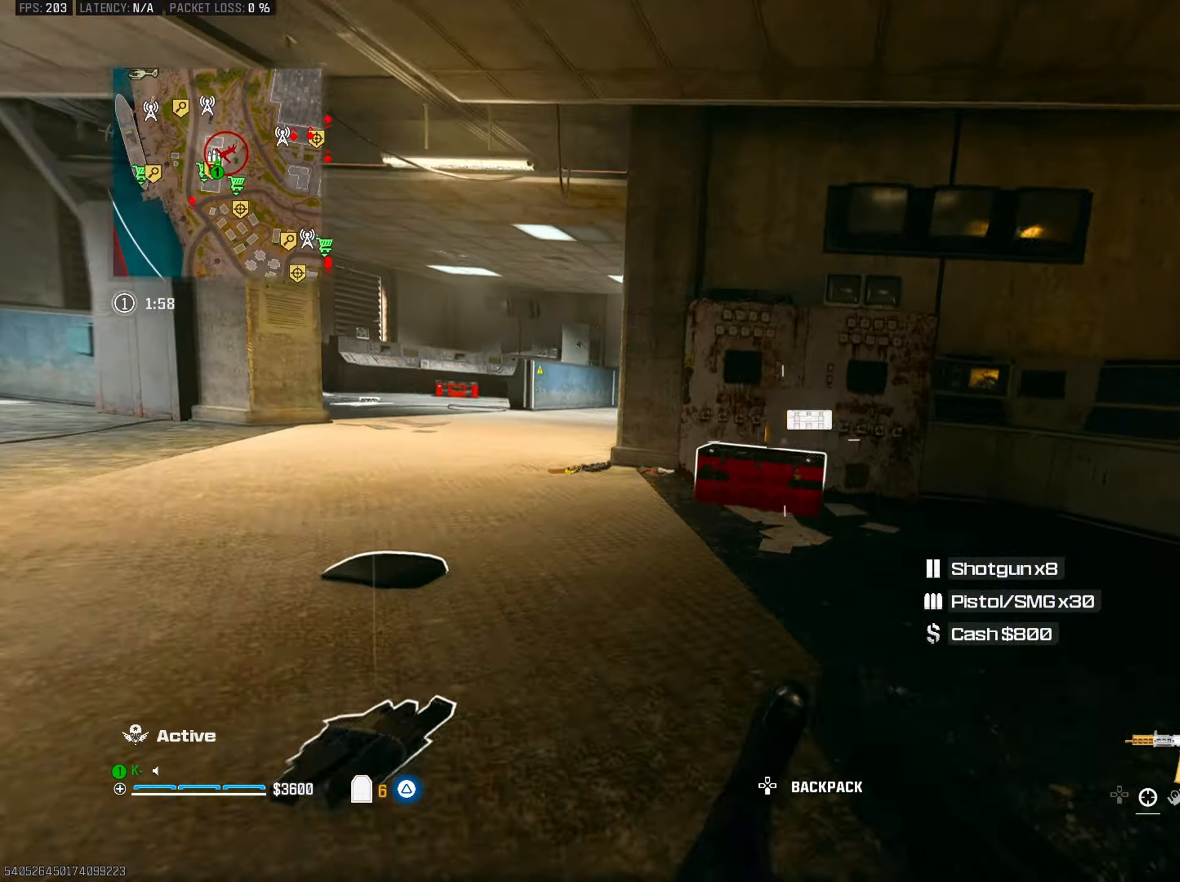
{"buttons": ["TRIANGLE"], "left_stick": "down-left", "right_stick": "down", "events": [[100, "CROSS", "down"], [117, "L1", "down"], [117, "right_stick", "left"], [150, "left_stick", "down-right"], [201, "CROSS", "up"], [201, "left_stick", "down"], [217, "right_stick", "down"], [234, "L1", "up"], [301, "TRIANGLE", "down"], [367, "left_stick", "down-left"], [384, "TRIANGLE", "up"], [467, "TRIANGLE", "down"]]}
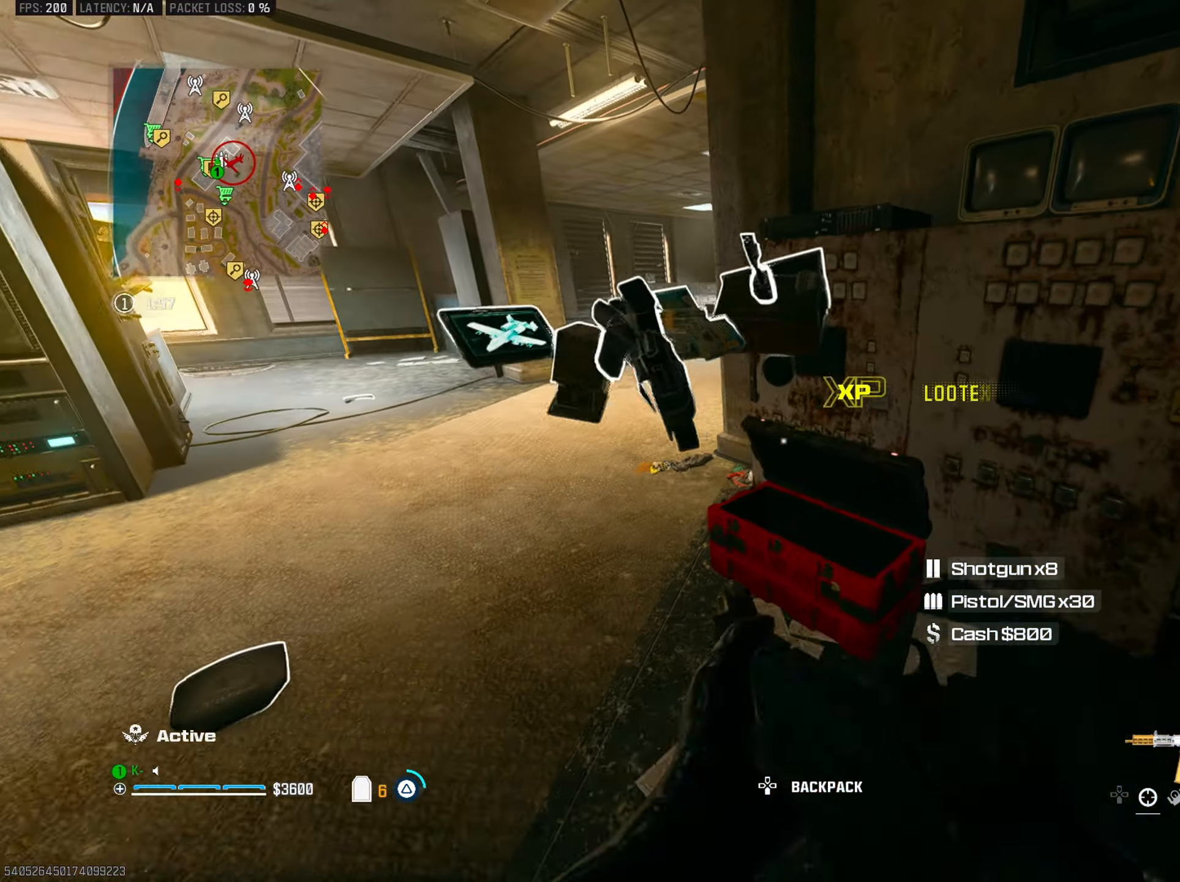
{"buttons": [], "left_stick": "up-left", "right_stick": "down-left", "events": [[50, "TRIANGLE", "up"], [267, "left_stick", "center"], [384, "left_stick", "up-left"], [400, "right_stick", "down-left"], [417, "TRIANGLE", "down"], [484, "TRIANGLE", "up"]]}
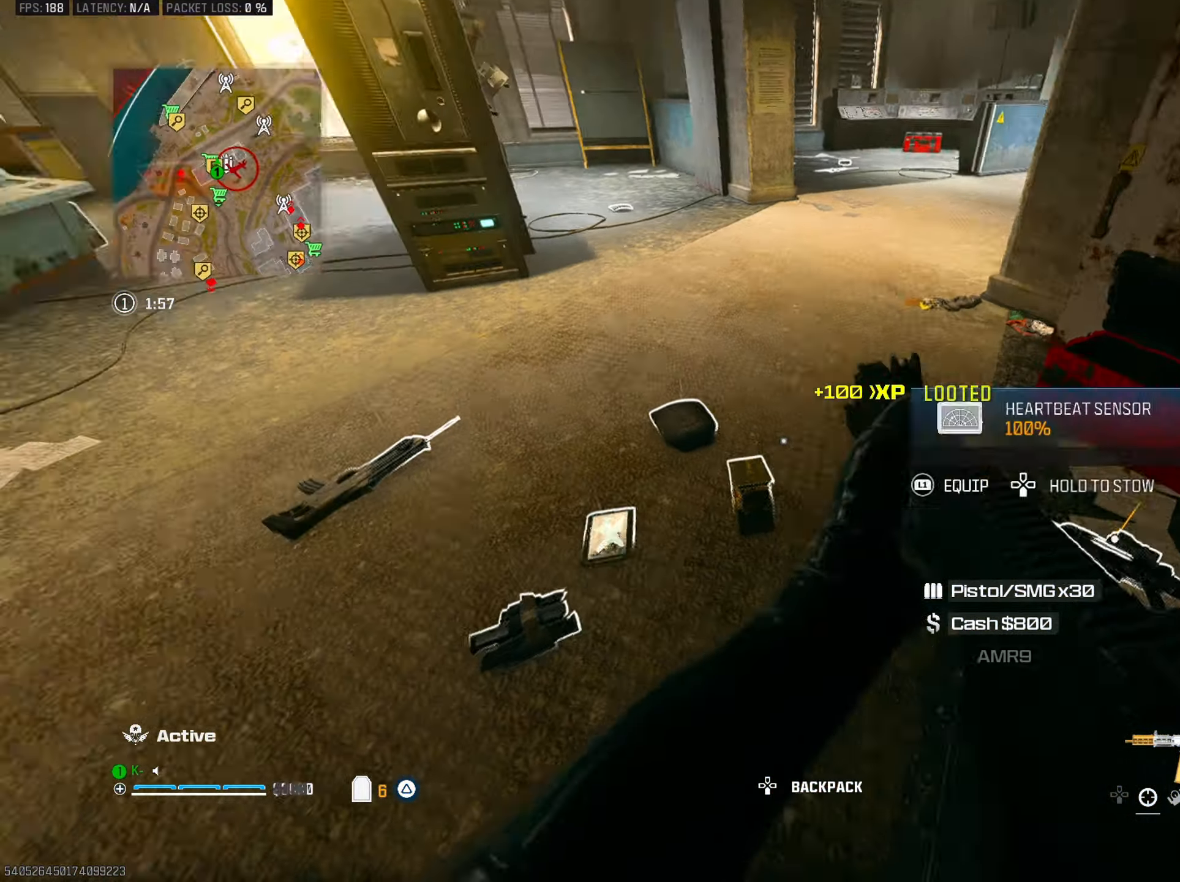
{"buttons": [], "left_stick": "up", "right_stick": "up-right", "events": [[67, "TRIANGLE", "down"], [100, "left_stick", "down"], [167, "L1", "down"], [167, "TRIANGLE", "up"], [234, "L1", "up"], [251, "left_stick", "center"], [251, "right_stick", "center"], [417, "left_stick", "up-right"], [417, "right_stick", "up-right"], [467, "left_stick", "up"]]}
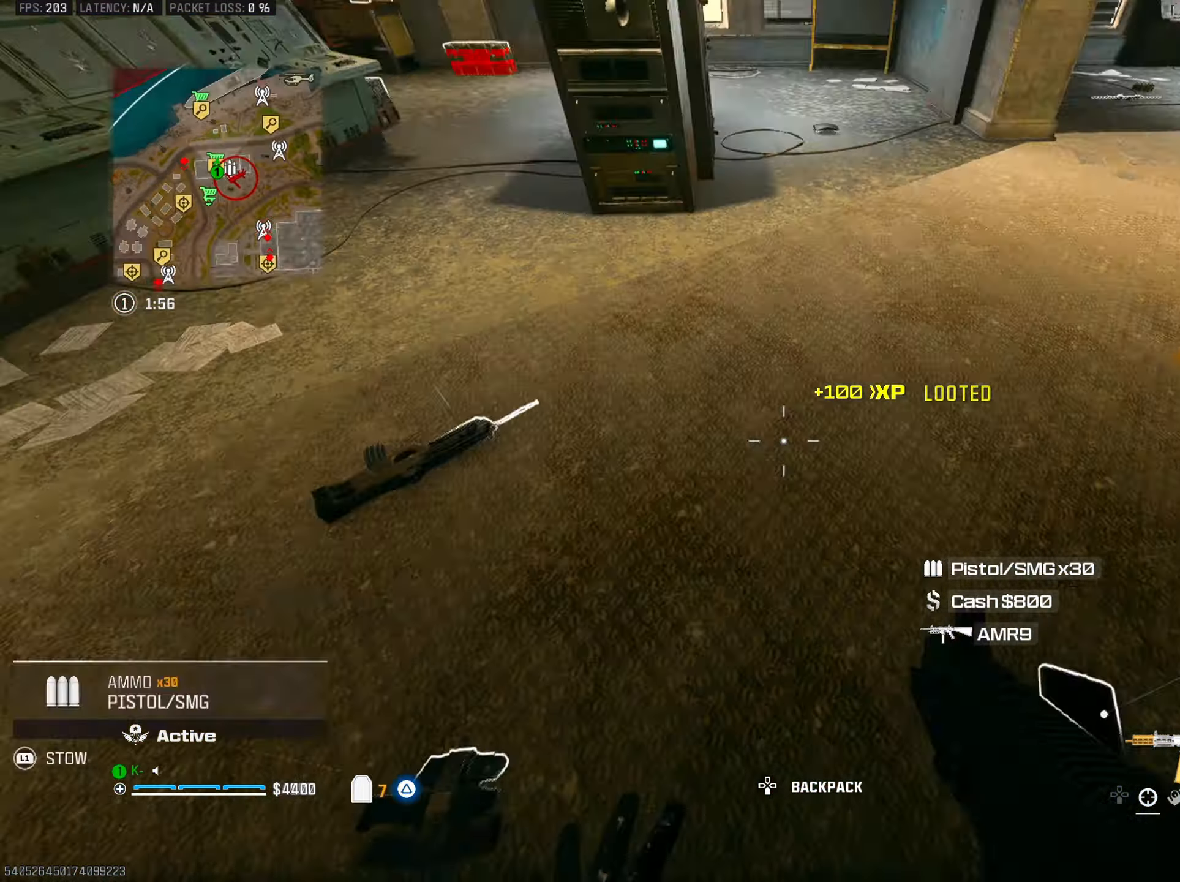
{"buttons": ["CROSS"], "left_stick": "right", "right_stick": "up-left", "events": [[17, "L3", "down"], [117, "L3", "up"], [217, "CIRCLE", "down"], [317, "right_stick", "center"], [333, "left_stick", "up-right"], [350, "CIRCLE", "up"], [434, "CROSS", "down"], [434, "left_stick", "right"], [434, "right_stick", "up"], [500, "right_stick", "up-left"]]}
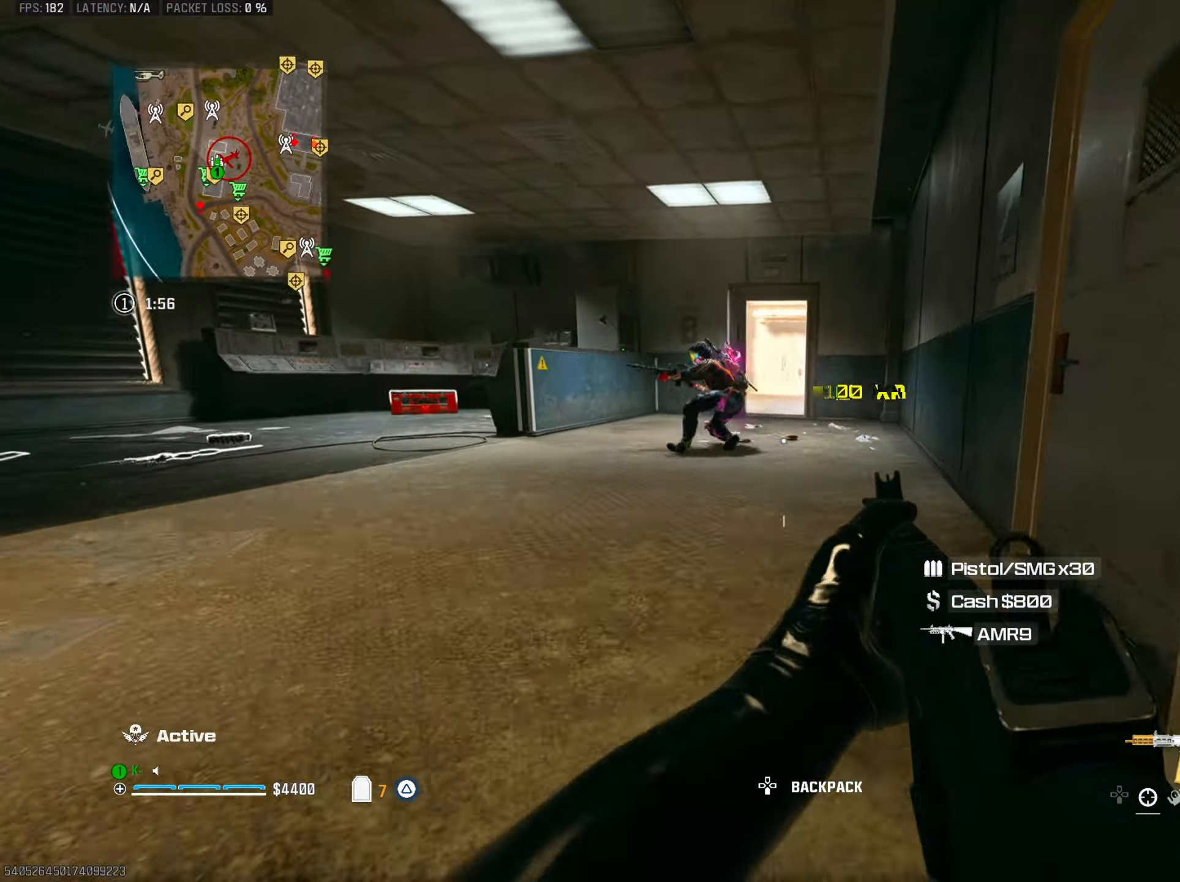
{"buttons": ["L2", "R2"], "left_stick": "left", "right_stick": "up-left", "events": [[34, "CROSS", "up"], [50, "left_stick", "center"], [150, "L2", "down"], [150, "R2", "down"], [150, "right_stick", "center"], [251, "left_stick", "left"], [284, "right_stick", "left"], [301, "L2", "up"], [367, "right_stick", "up-left"], [384, "L2", "down"]]}
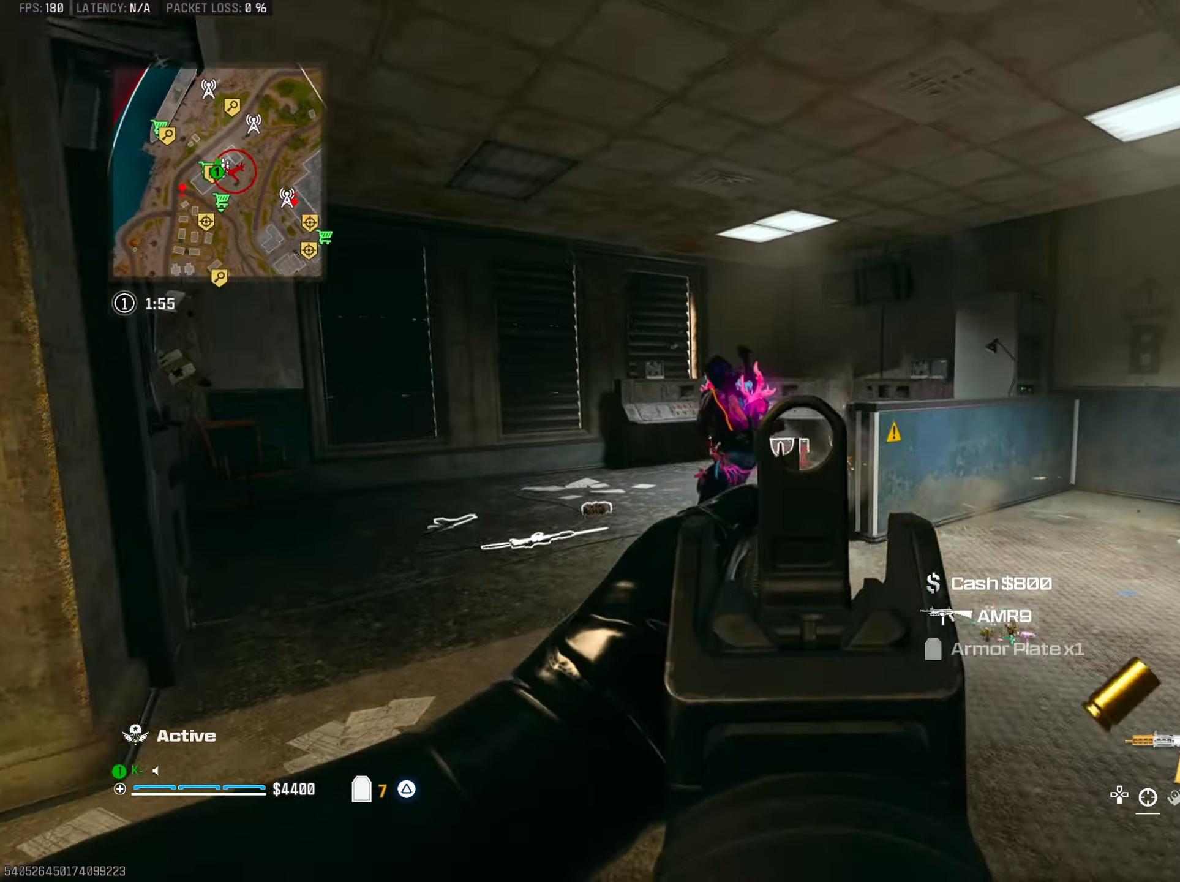
{"buttons": ["CIRCLE", "L2", "R2"], "left_stick": "up", "right_stick": "up-left", "events": [[100, "left_stick", "up-left"], [150, "CIRCLE", "down"], [350, "left_stick", "up"], [367, "right_stick", "center"], [434, "L3", "down"], [434, "right_stick", "up-left"], [500, "L3", "up"]]}
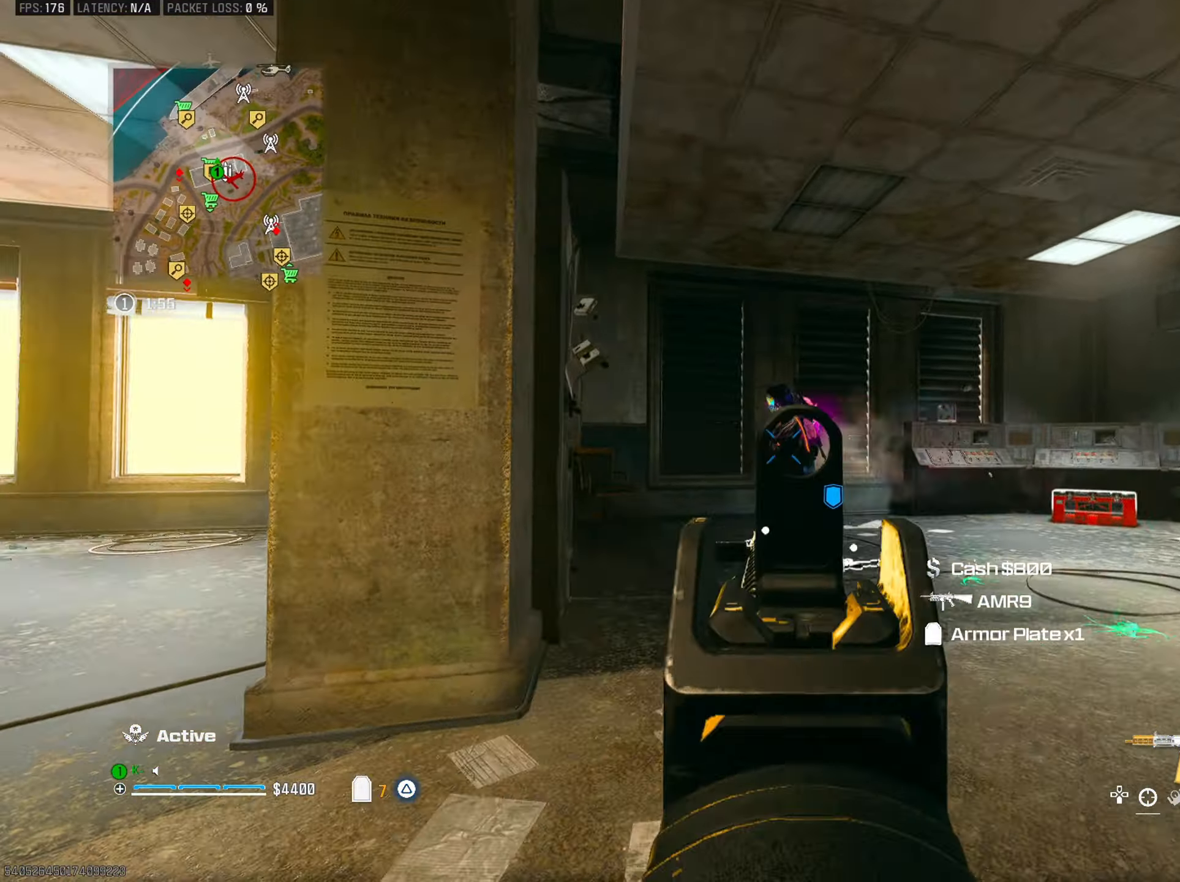
{"buttons": ["L2", "R2"], "left_stick": "up-left", "right_stick": "down", "events": [[17, "right_stick", "up"], [67, "CIRCLE", "up"], [117, "left_stick", "up-left"], [184, "right_stick", "center"], [217, "CROSS", "down"], [234, "left_stick", "up"], [251, "right_stick", "up-right"], [334, "CROSS", "up"], [351, "right_stick", "right"], [451, "left_stick", "up-left"], [484, "right_stick", "down"]]}
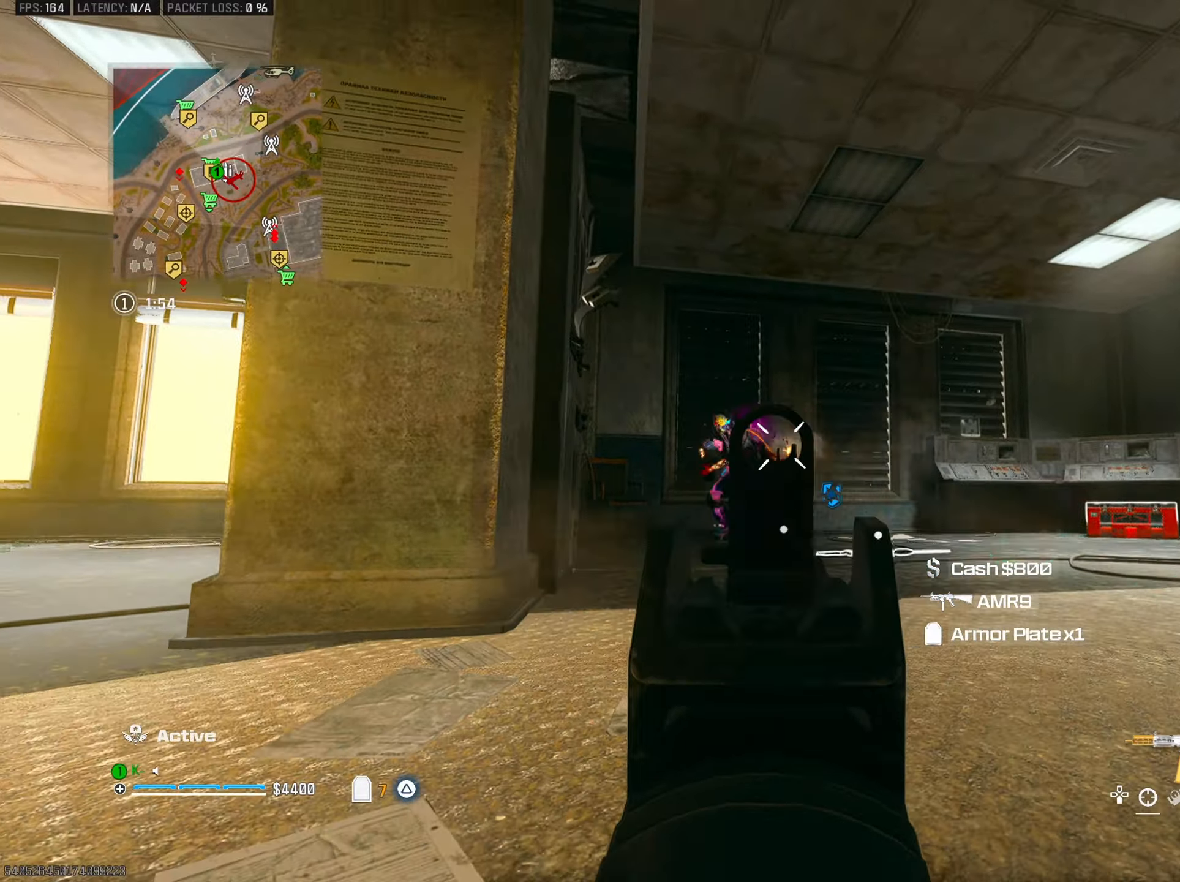
{"buttons": ["L2", "R2"], "left_stick": "up", "right_stick": "left", "events": [[183, "right_stick", "up-left"], [317, "right_stick", "center"], [417, "right_stick", "left"], [434, "left_stick", "up"]]}
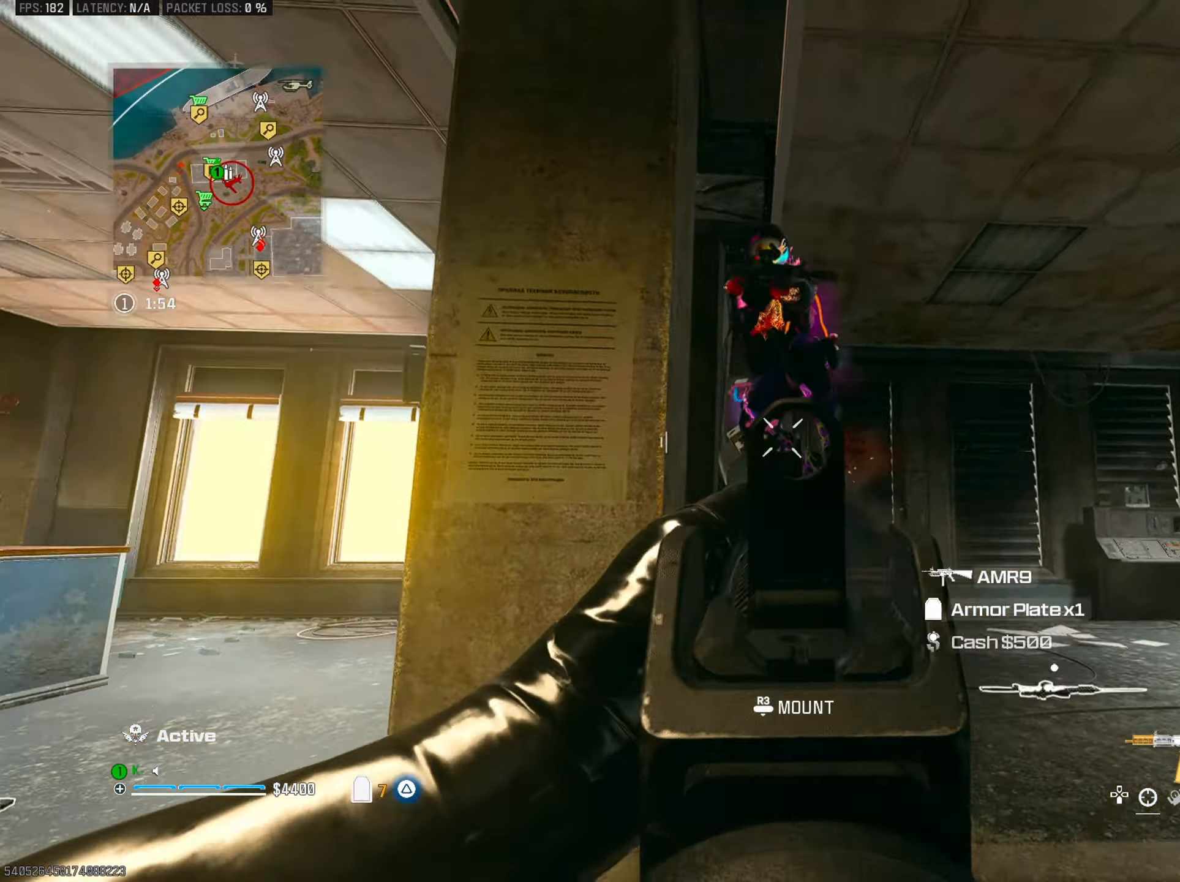
{"buttons": ["L3"], "left_stick": "up", "right_stick": "right", "events": [[67, "L2", "up"], [67, "right_stick", "up"], [100, "left_stick", "right"], [167, "right_stick", "up-left"], [267, "right_stick", "center"], [317, "right_stick", "down"], [351, "R2", "up"], [384, "TRIANGLE", "down"], [417, "L3", "down"], [434, "left_stick", "up"], [434, "right_stick", "right"], [451, "TRIANGLE", "up"]]}
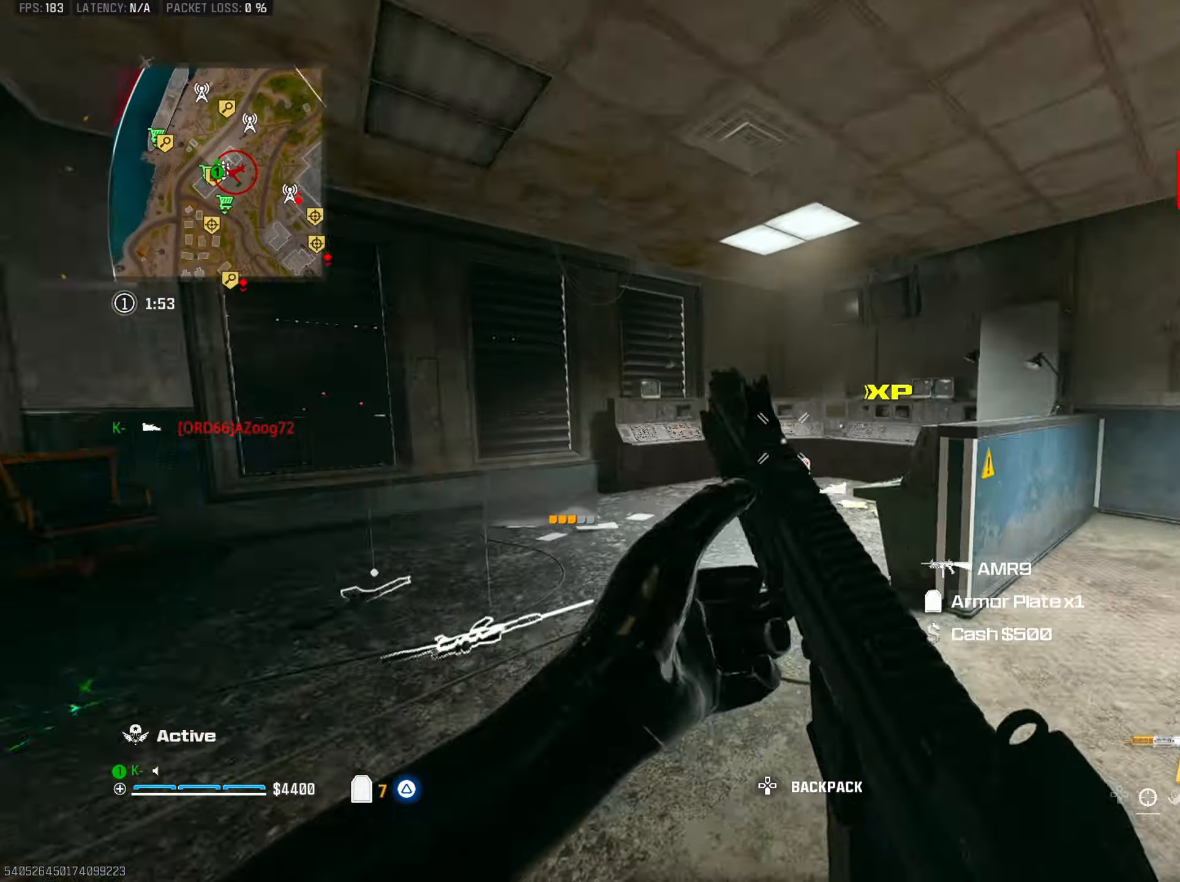
{"buttons": ["CROSS"], "left_stick": "up", "right_stick": "down", "events": [[17, "L3", "up"], [17, "TRIANGLE", "down"], [50, "right_stick", "left"], [100, "TRIANGLE", "up"], [167, "CIRCLE", "down"], [167, "right_stick", "up-right"], [267, "CIRCLE", "up"], [267, "right_stick", "down-right"], [367, "right_stick", "center"], [500, "CROSS", "down"], [500, "right_stick", "down"]]}
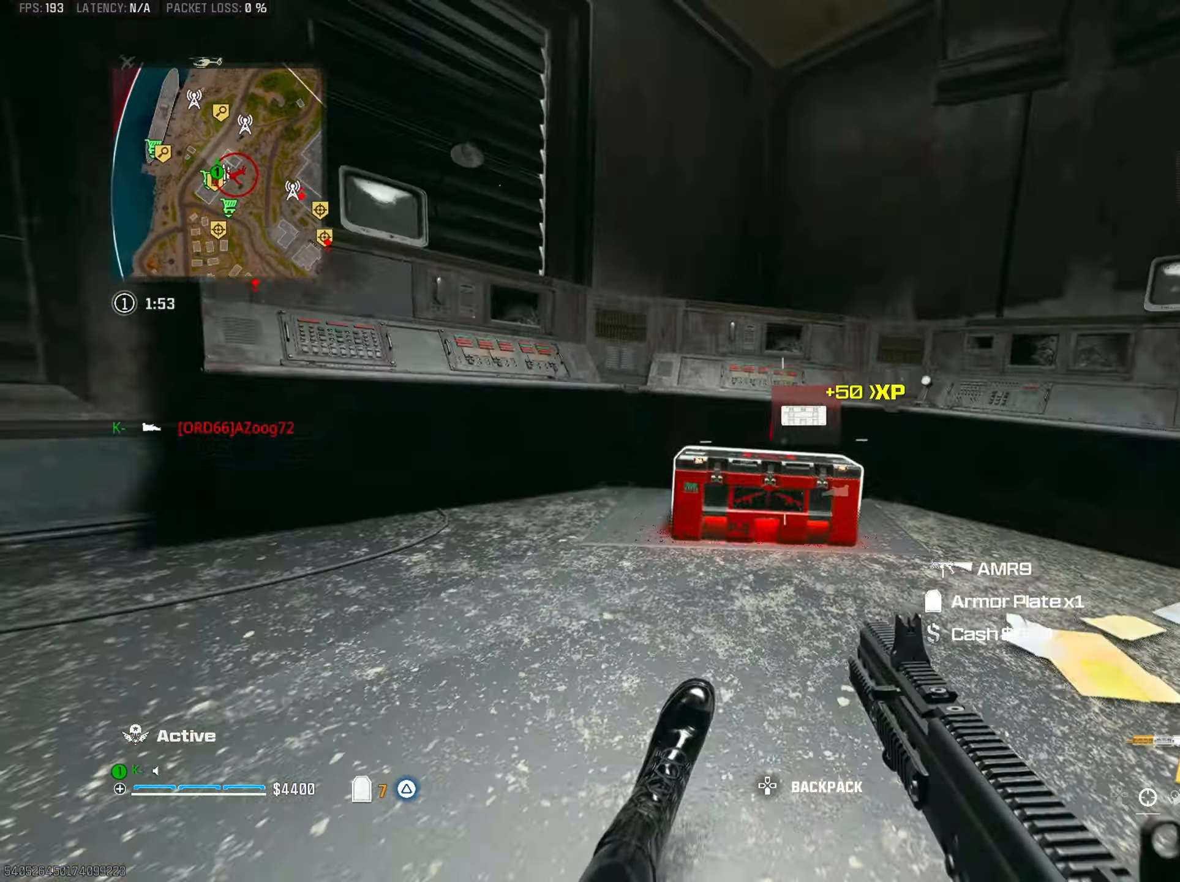
{"buttons": [], "left_stick": "left", "right_stick": "down", "events": [[50, "L1", "down"], [117, "CROSS", "up"], [134, "L1", "up"], [134, "left_stick", "down-right"], [134, "right_stick", "down-left"], [217, "TRIANGLE", "down"], [267, "left_stick", "down"], [284, "right_stick", "center"], [317, "TRIANGLE", "up"], [451, "right_stick", "down"], [484, "left_stick", "left"]]}
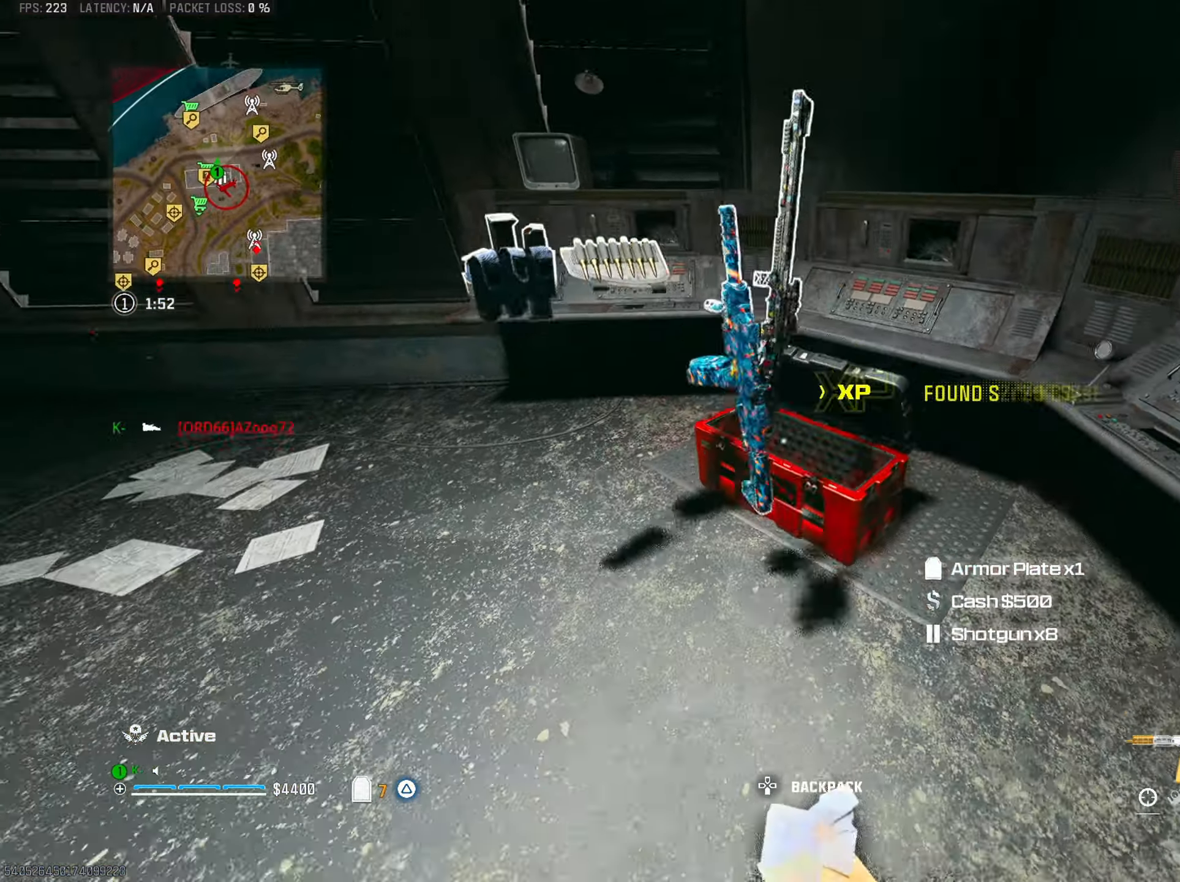
{"buttons": [], "left_stick": "right", "right_stick": "center", "events": [[217, "left_stick", "right"], [283, "right_stick", "center"], [300, "left_stick", "center"], [350, "left_stick", "down"], [367, "right_stick", "down-left"], [384, "L1", "down"], [417, "right_stick", "down-right"], [450, "left_stick", "right"], [467, "L1", "up"], [467, "right_stick", "center"]]}
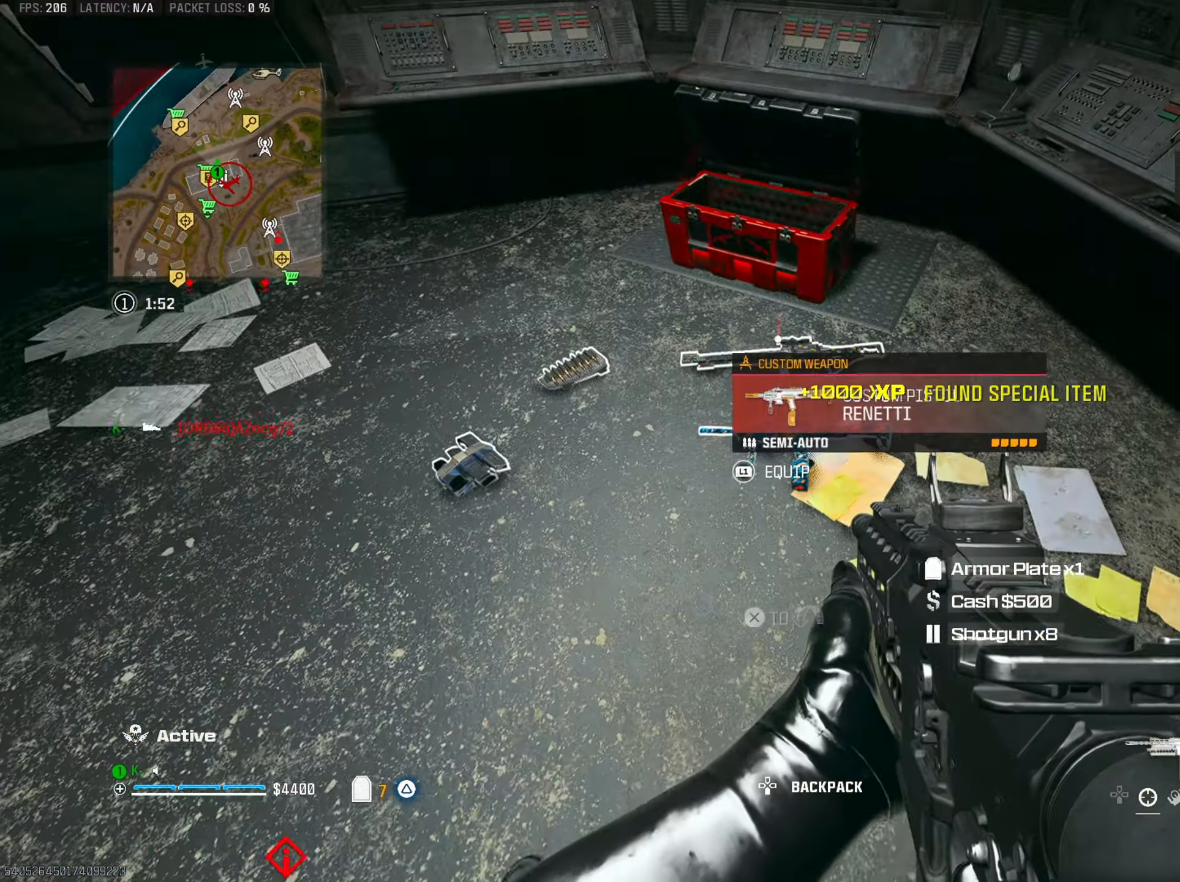
{"buttons": ["L1"], "left_stick": "center", "right_stick": "center", "events": [[33, "right_stick", "left"], [50, "TRIANGLE", "down"], [83, "left_stick", "center"], [100, "right_stick", "center"], [133, "TRIANGLE", "up"], [133, "left_stick", "right"], [200, "right_stick", "down"], [267, "right_stick", "left"], [300, "left_stick", "up"], [317, "right_stick", "up"], [400, "left_stick", "right"], [400, "right_stick", "center"], [433, "L1", "down"], [450, "left_stick", "center"]]}
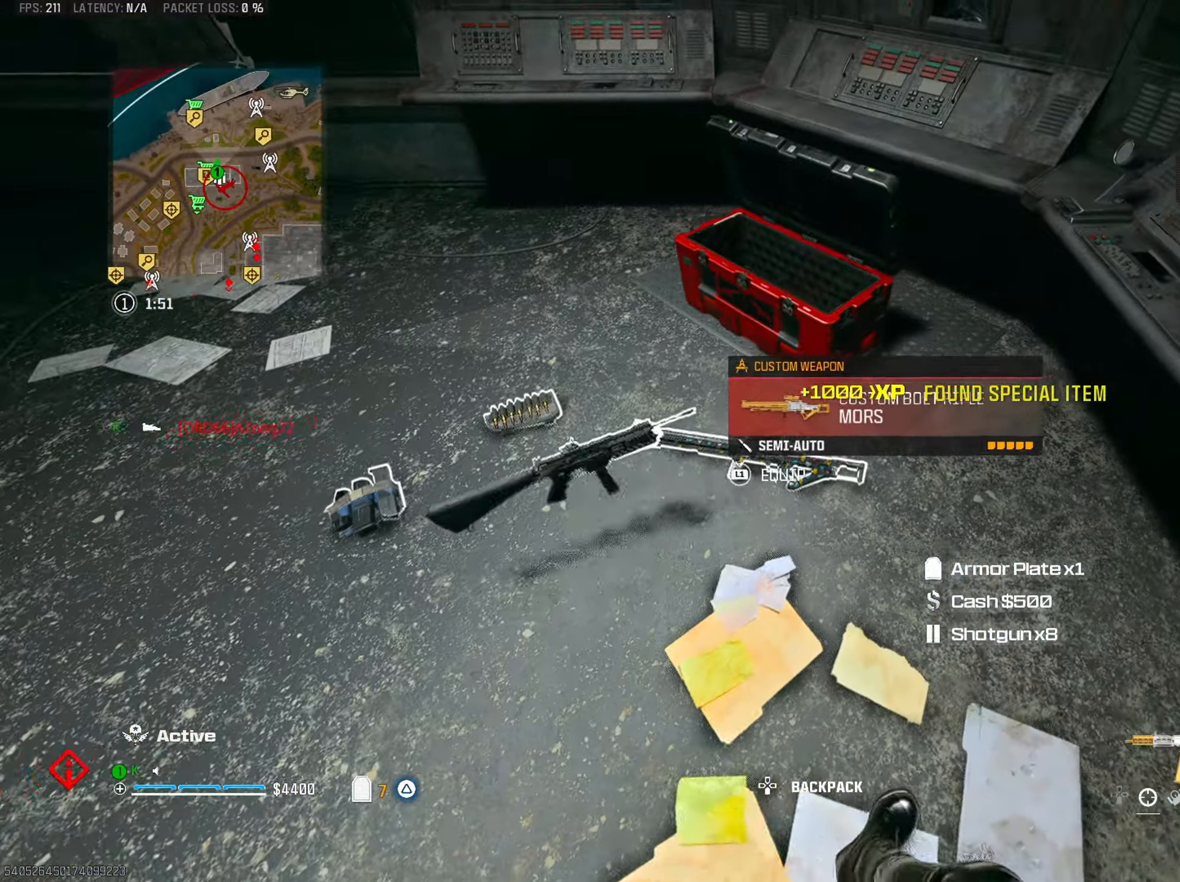
{"buttons": ["CIRCLE"], "left_stick": "up", "right_stick": "left", "events": [[50, "L1", "up"], [117, "TRIANGLE", "down"], [134, "right_stick", "left"], [184, "left_stick", "up"], [184, "right_stick", "up-left"], [217, "TRIANGLE", "up"], [250, "L3", "down"], [350, "L3", "up"], [467, "right_stick", "left"], [501, "CIRCLE", "down"]]}